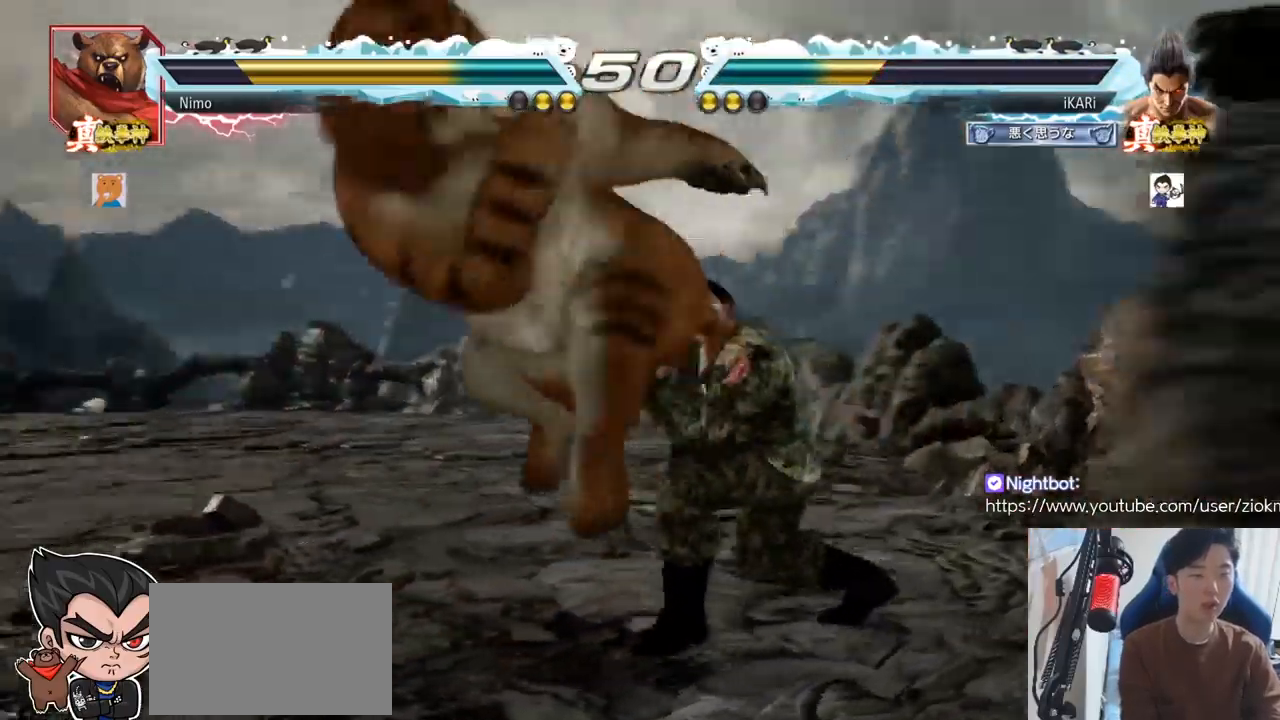
Gameplay with a controller (arcade stick); each line is a JSON object with the inputs held at the frame after it. "events" lists button and stick changes between this image and that frame as [ms after this image, input, new state], when the widget could be followed in between. Not read: L3 R3.
{"buttons": [], "left_stick": "center"}
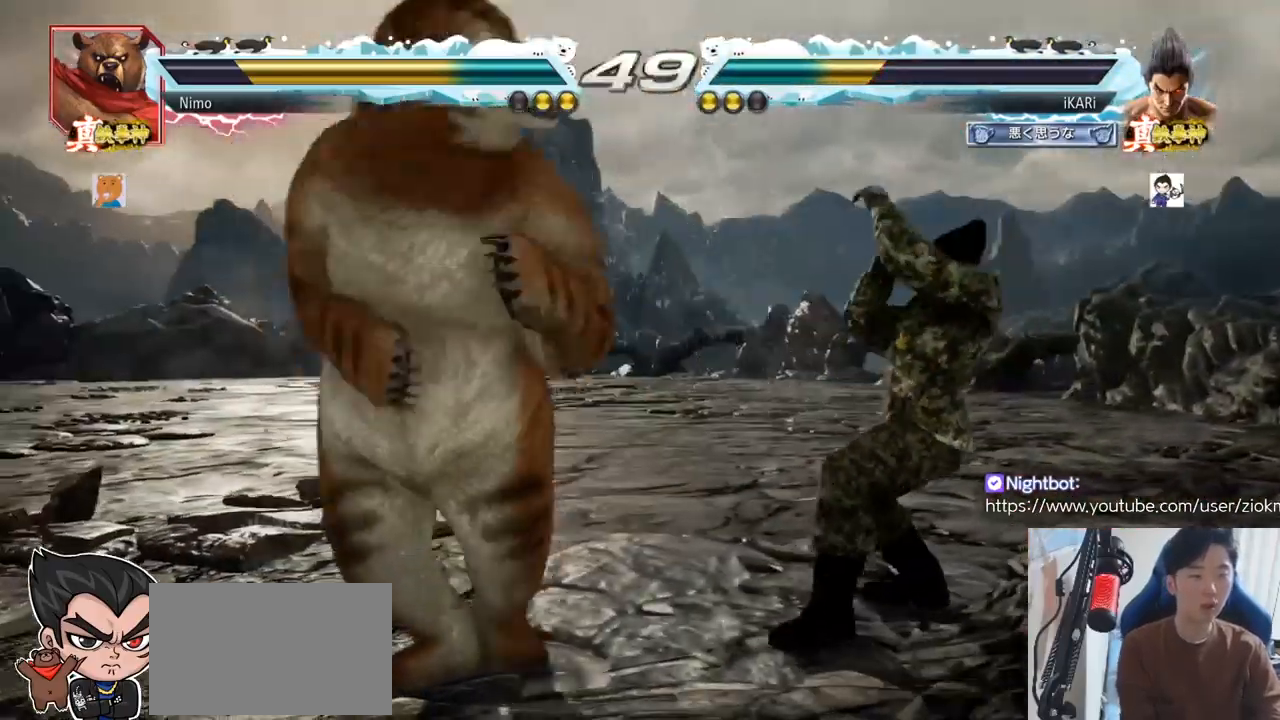
{"buttons": [], "left_stick": "right"}
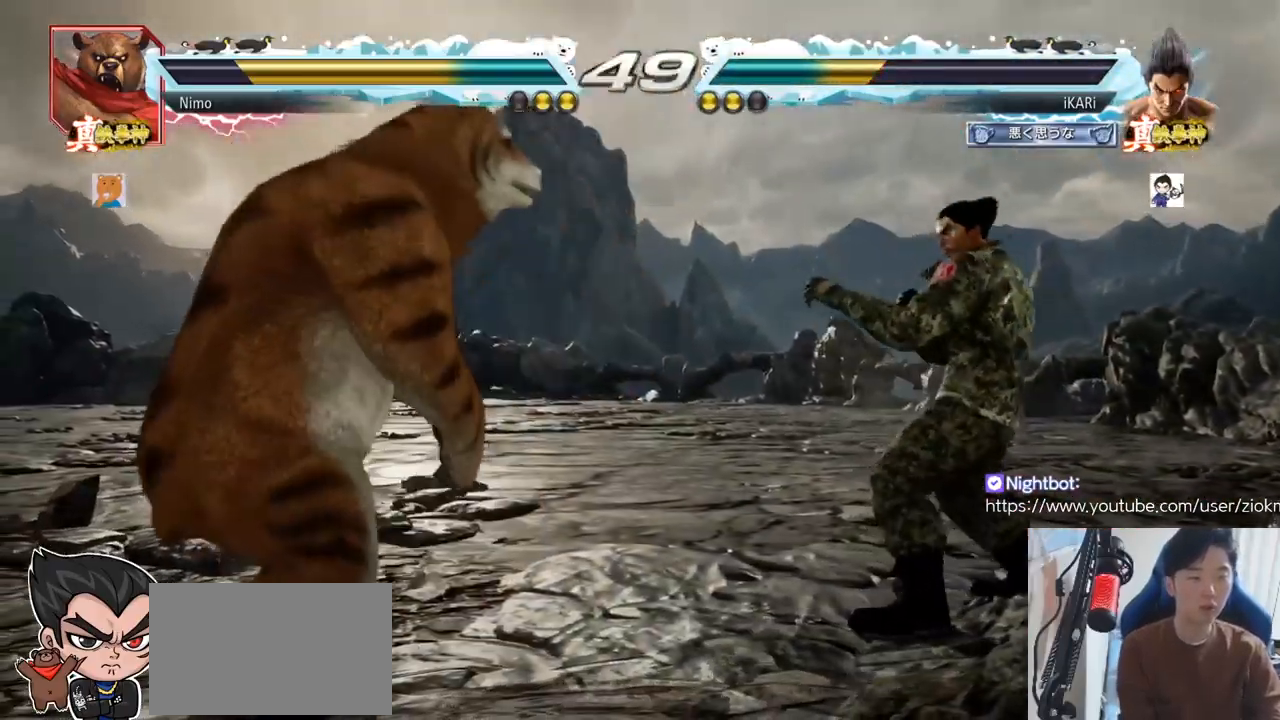
{"buttons": [], "left_stick": "center", "events": [[150, "left_stick", "center"], [383, "left_stick", "right"], [433, "left_stick", "center"]]}
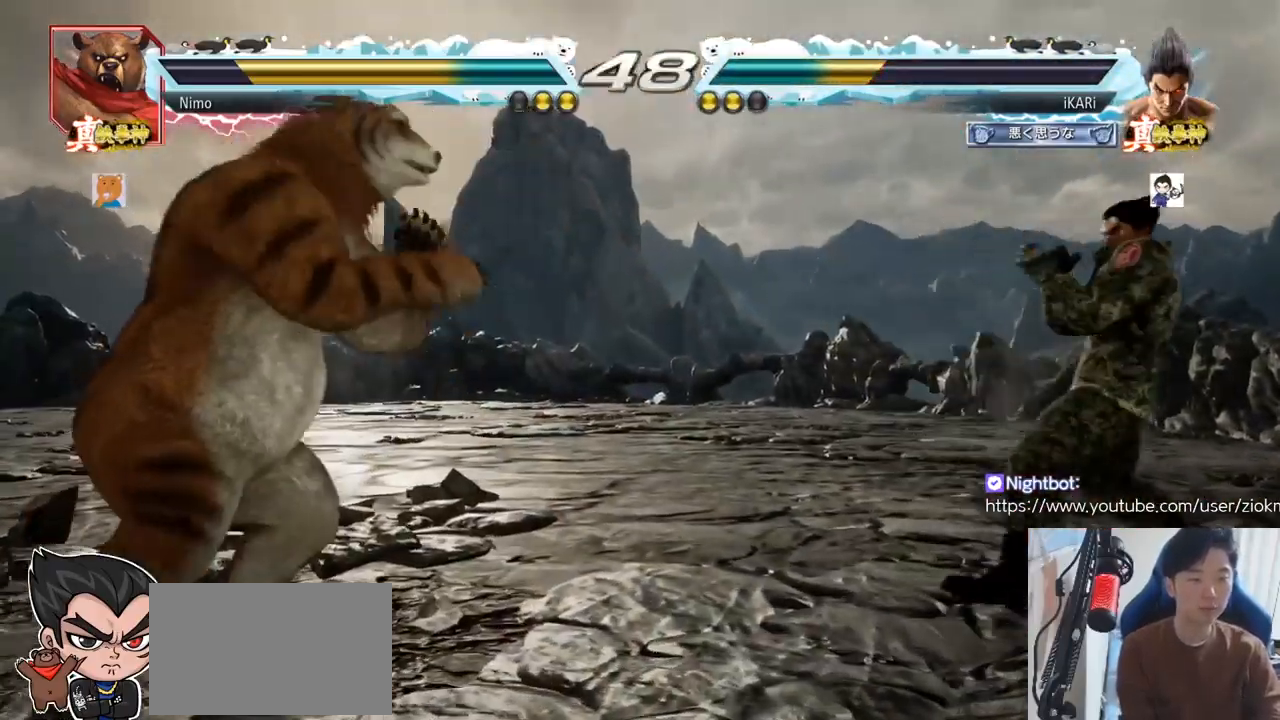
{"buttons": [], "left_stick": "down"}
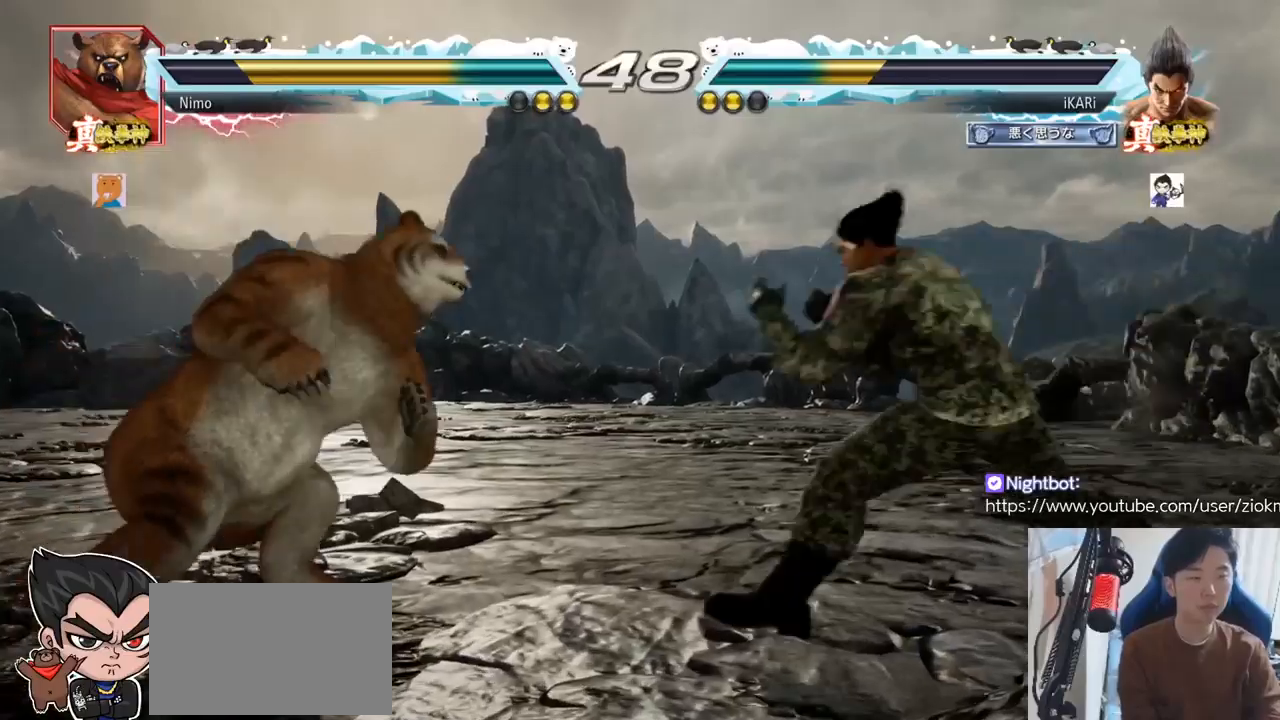
{"buttons": [], "left_stick": "center"}
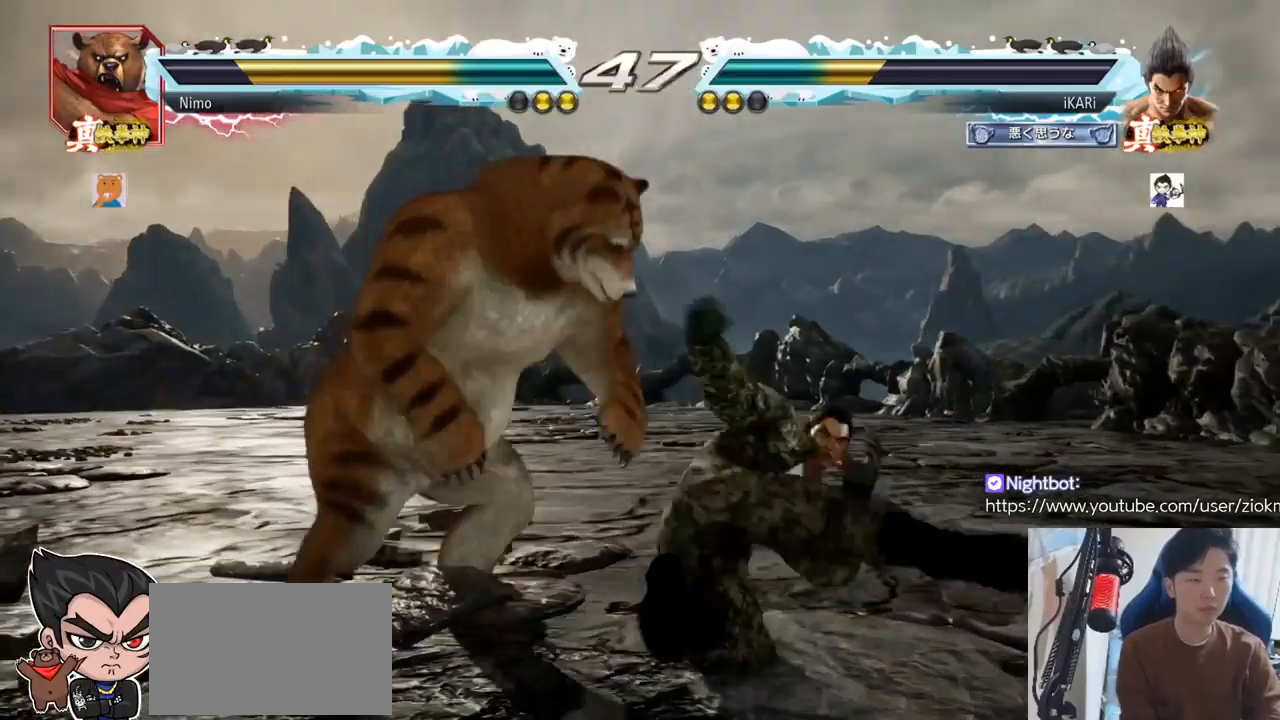
{"buttons": [], "left_stick": "right", "events": [[33, "TRIANGLE", "down"], [84, "TRIANGLE", "up"], [484, "left_stick", "right"]]}